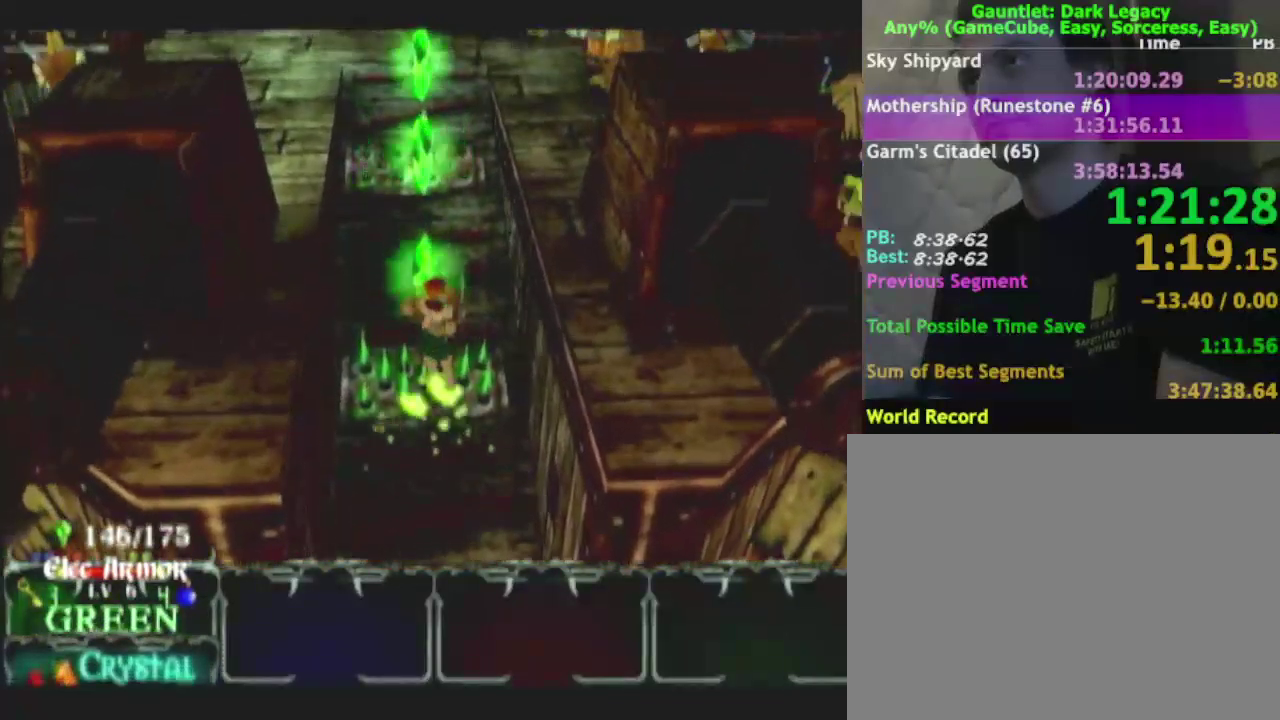
Gameplay with a controller (Nintendo layout); each line is a JSON object with the inputs held at the frame after it. "events" lists button and stick changes between this image and that frame as [ms after this image, input, new state], when the widget could be followed in between. This overlay highlights the sticks when they move; stick clicks (L3 R3) are not distinguishable. Not read: L3 R3 left_stick.
{"buttons": ["L1"], "right_stick": "center", "events": [[433, "L1", "down"]]}
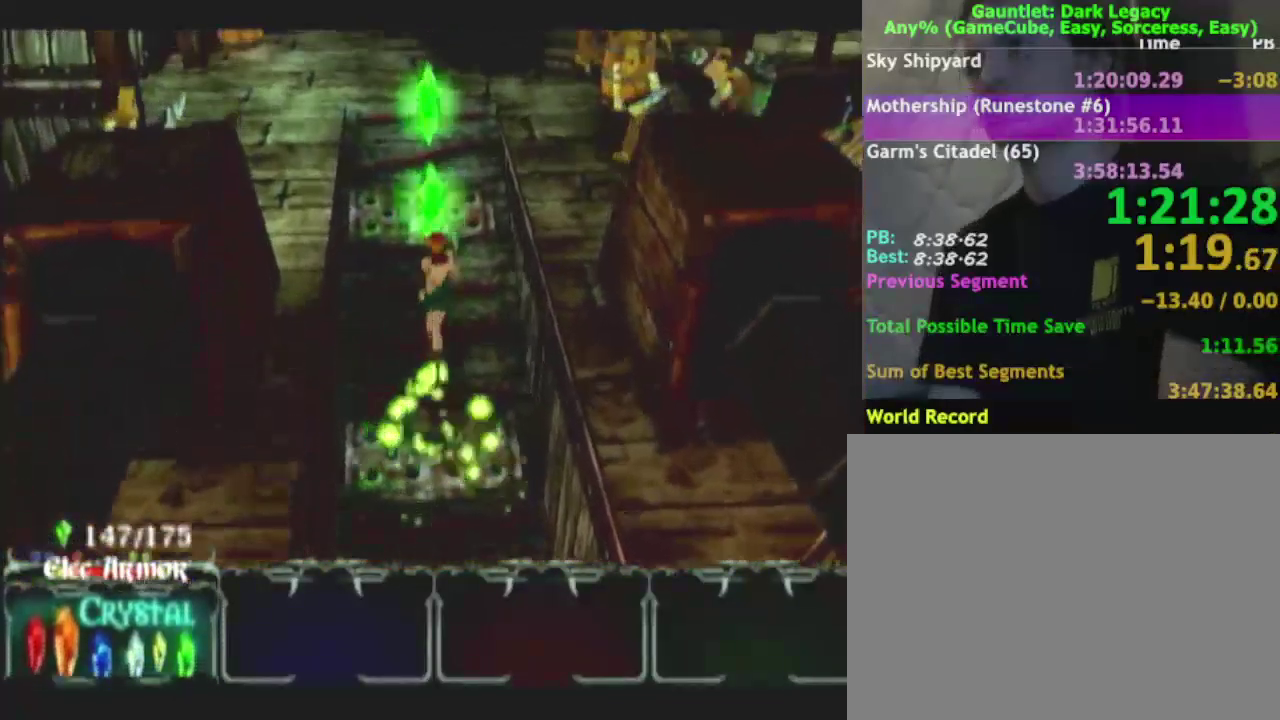
{"buttons": [], "right_stick": "center", "events": [[67, "L1", "up"]]}
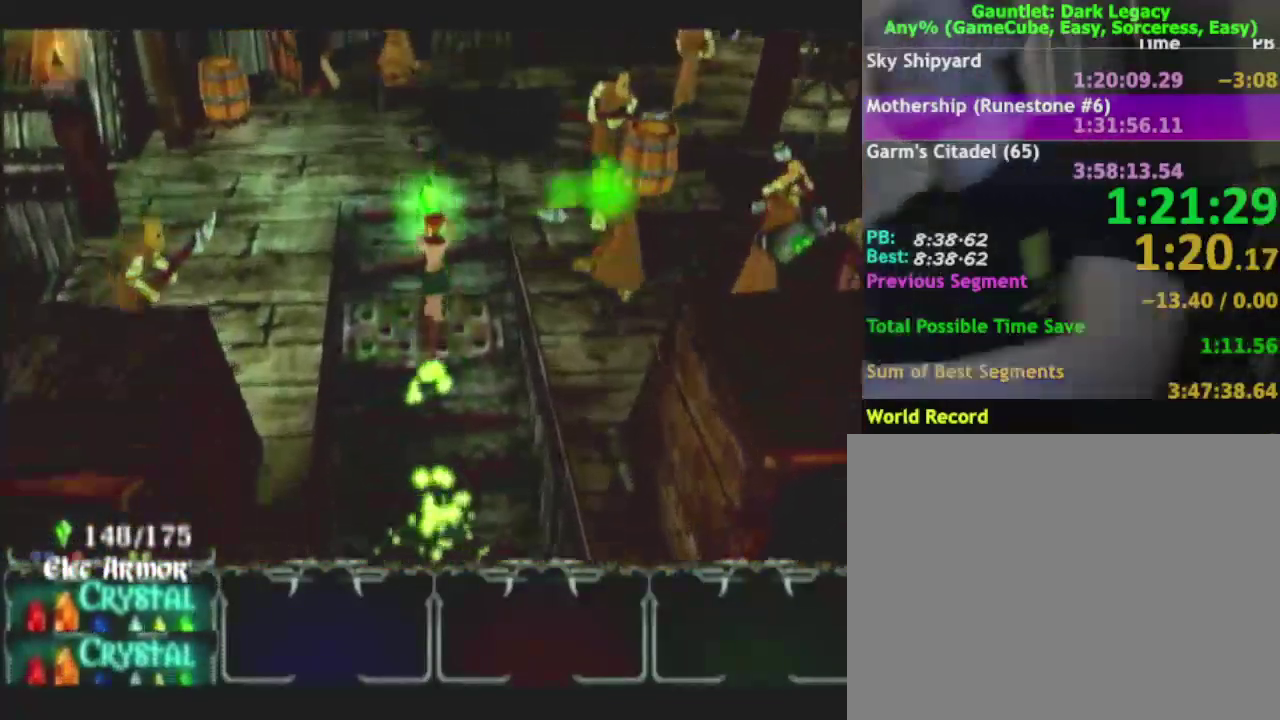
{"buttons": [], "right_stick": "center", "events": []}
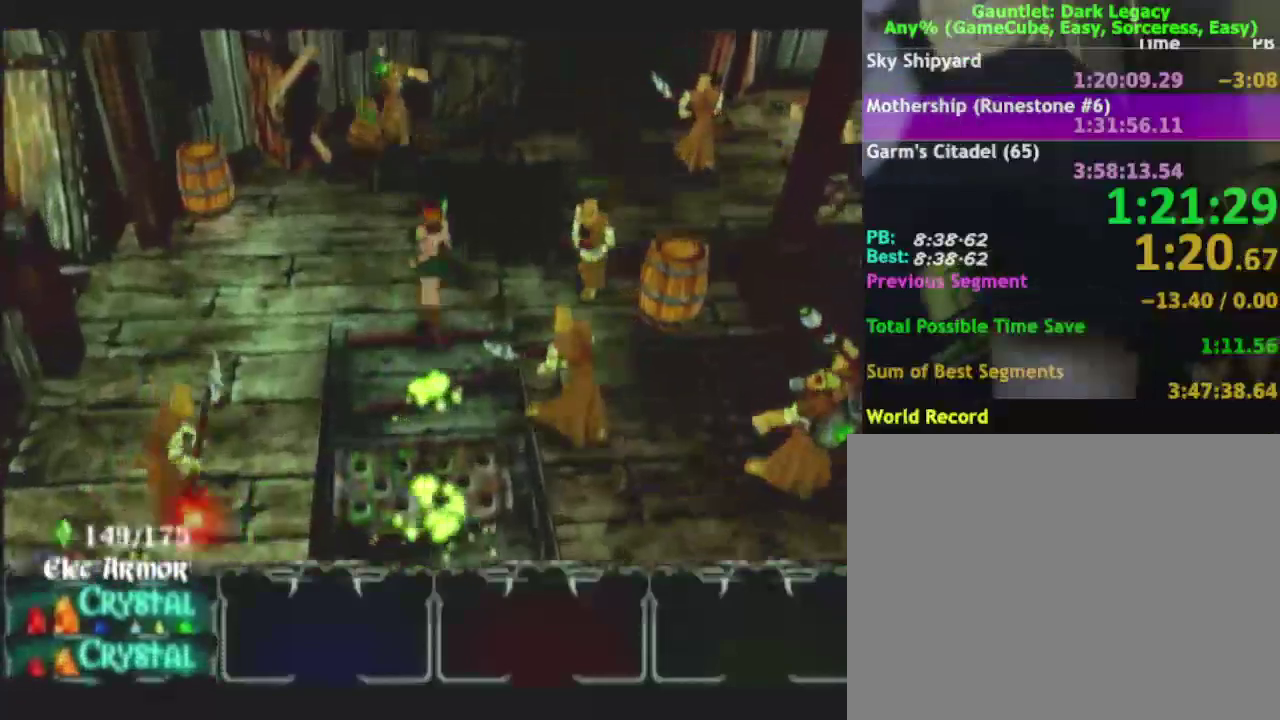
{"buttons": [], "right_stick": "center", "events": []}
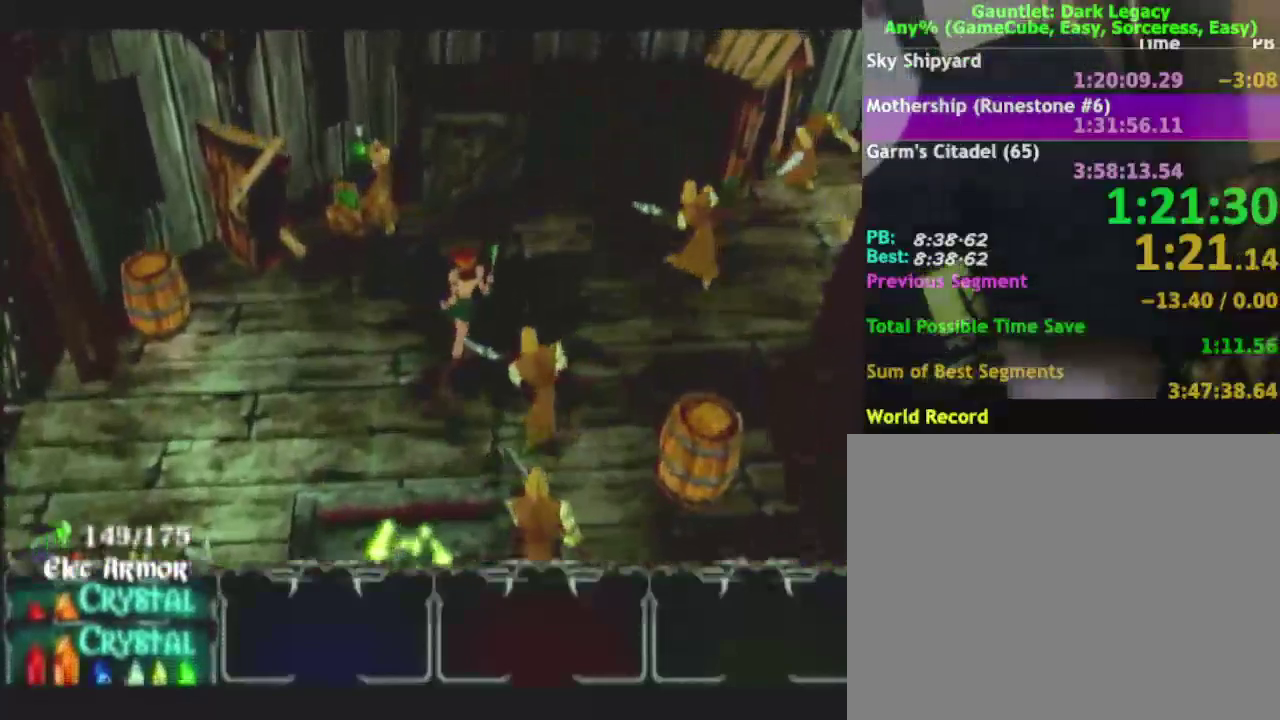
{"buttons": [], "right_stick": "center", "events": []}
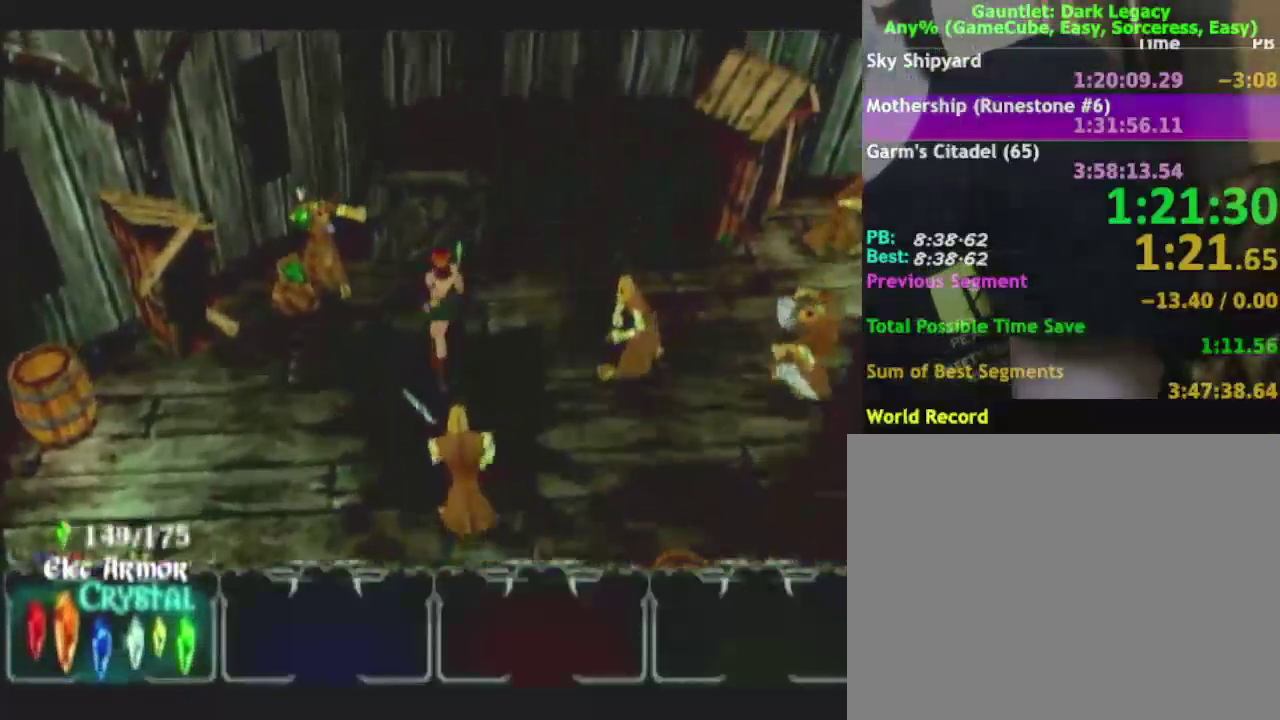
{"buttons": ["A"], "right_stick": "center", "events": [[283, "A", "down"], [383, "A", "up"], [483, "A", "down"]]}
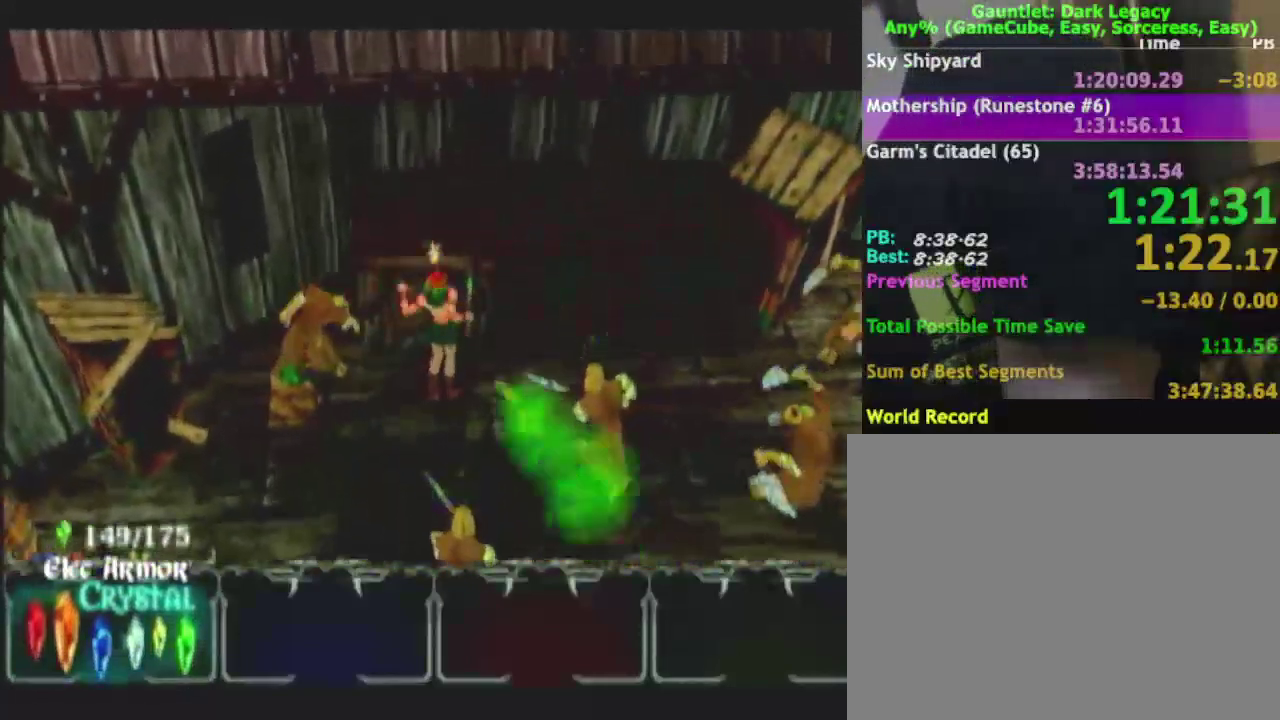
{"buttons": [], "right_stick": "center", "events": [[67, "A", "up"], [167, "A", "down"], [250, "A", "up"], [350, "A", "down"], [483, "A", "up"]]}
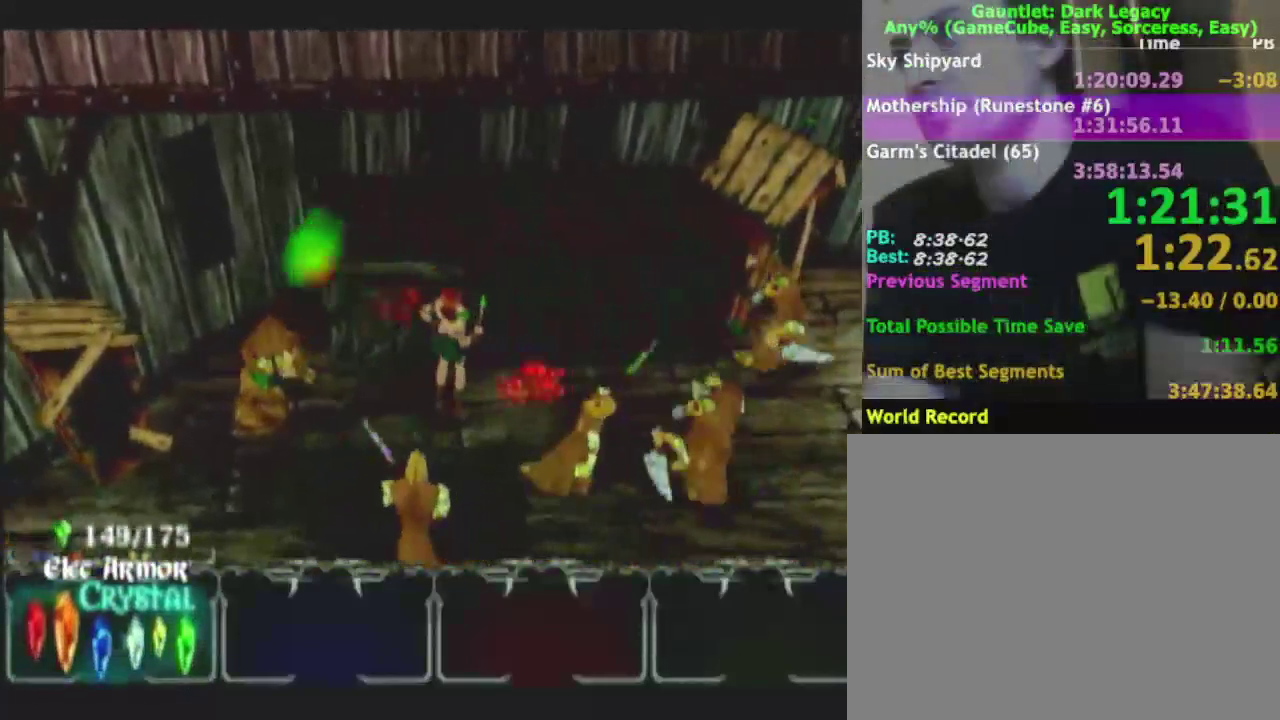
{"buttons": [], "right_stick": "center", "events": [[50, "A", "down"], [150, "A", "up"]]}
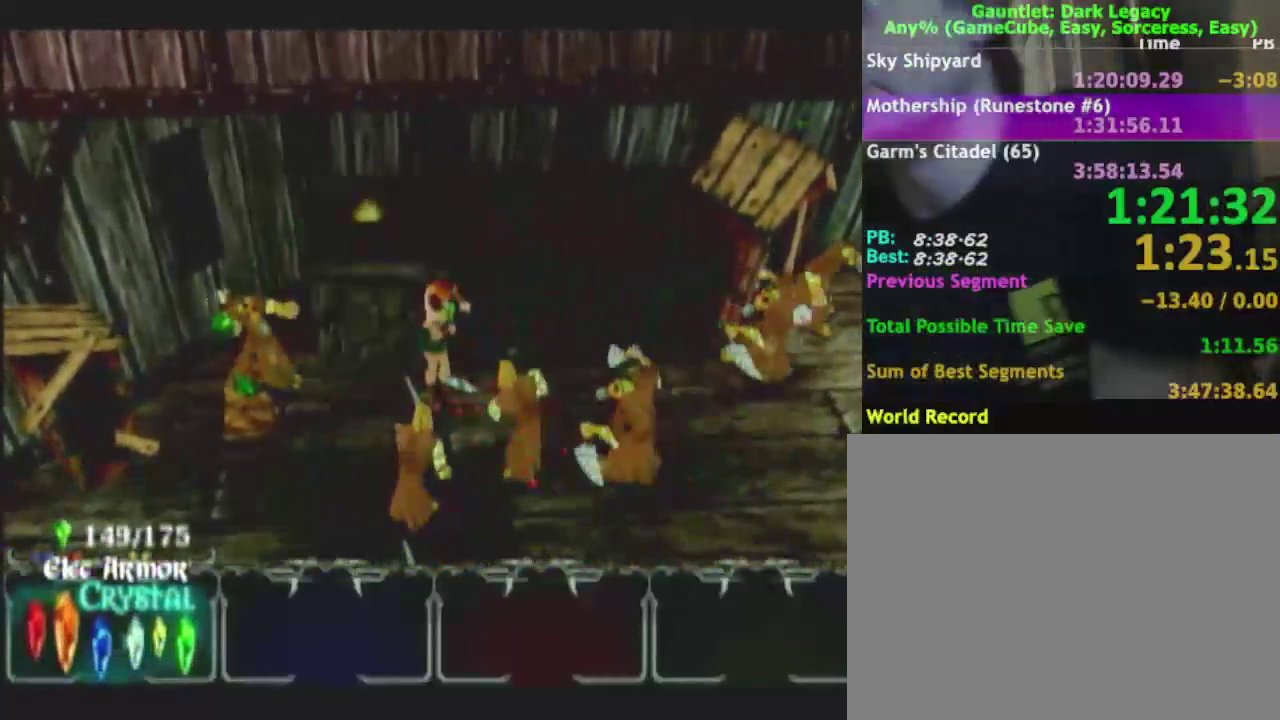
{"buttons": [], "right_stick": "center", "events": [[50, "A", "down"], [117, "A", "up"], [217, "A", "down"], [267, "A", "up"]]}
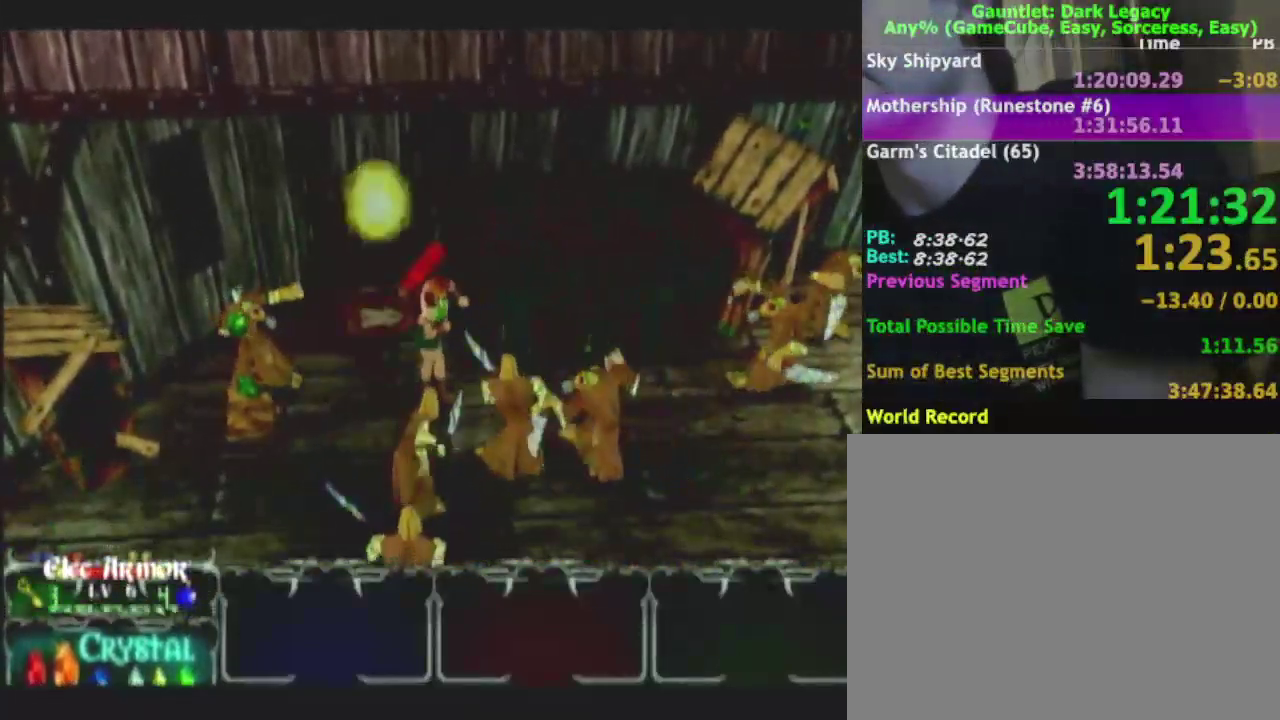
{"buttons": [], "right_stick": "center", "events": [[267, "DPAD_LEFT", "down"], [333, "DPAD_LEFT", "up"]]}